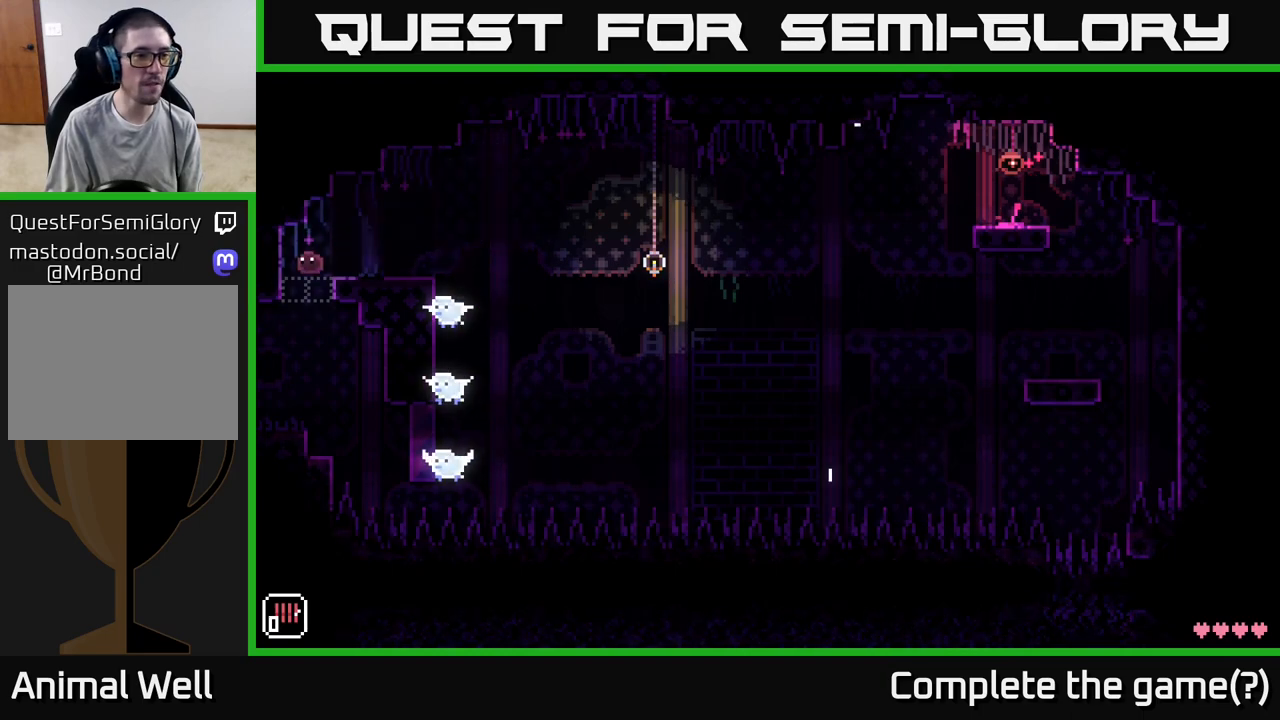
Gameplay with a controller (Xbox layout); each line is a JSON object with the inputs held at the frame after it. "events" lists button and stick changes between this image and that frame as [ms after this image, input, new state], when the widget could be followed in between.
{"buttons": [], "left_stick": "left", "right_stick": "center", "events": []}
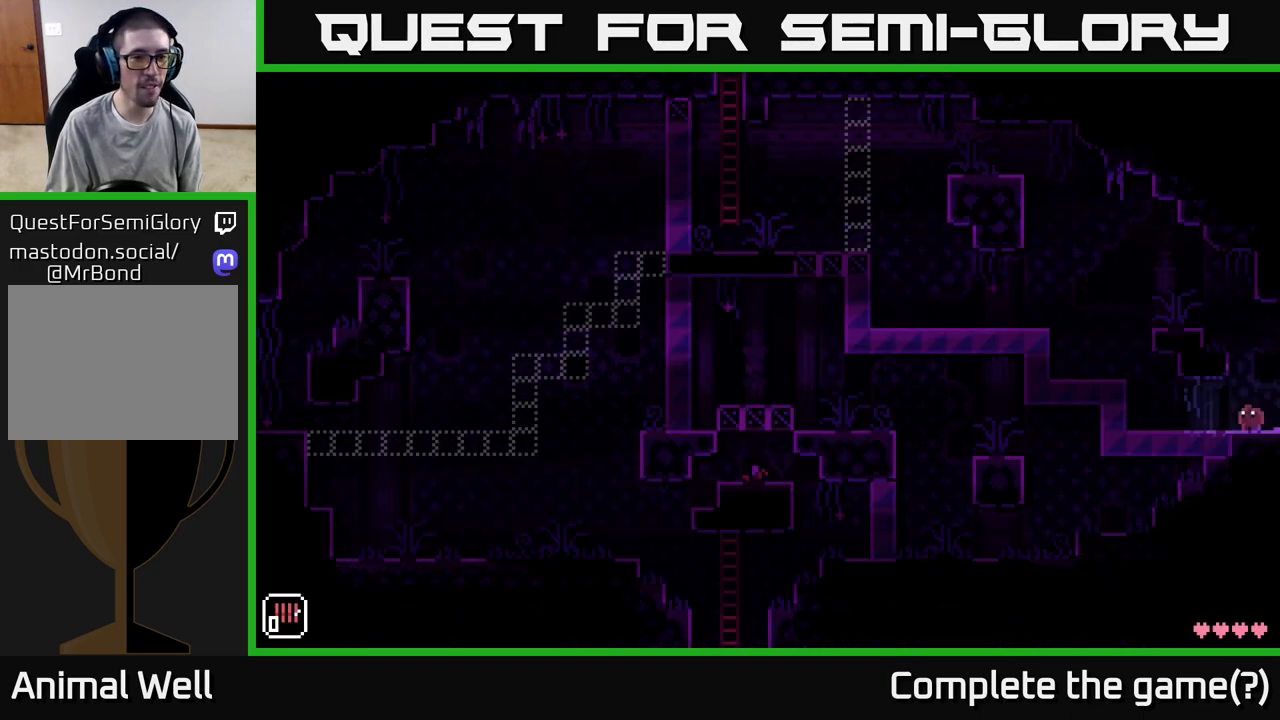
{"buttons": [], "left_stick": "left", "right_stick": "center", "events": [[233, "A", "down"], [467, "A", "up"]]}
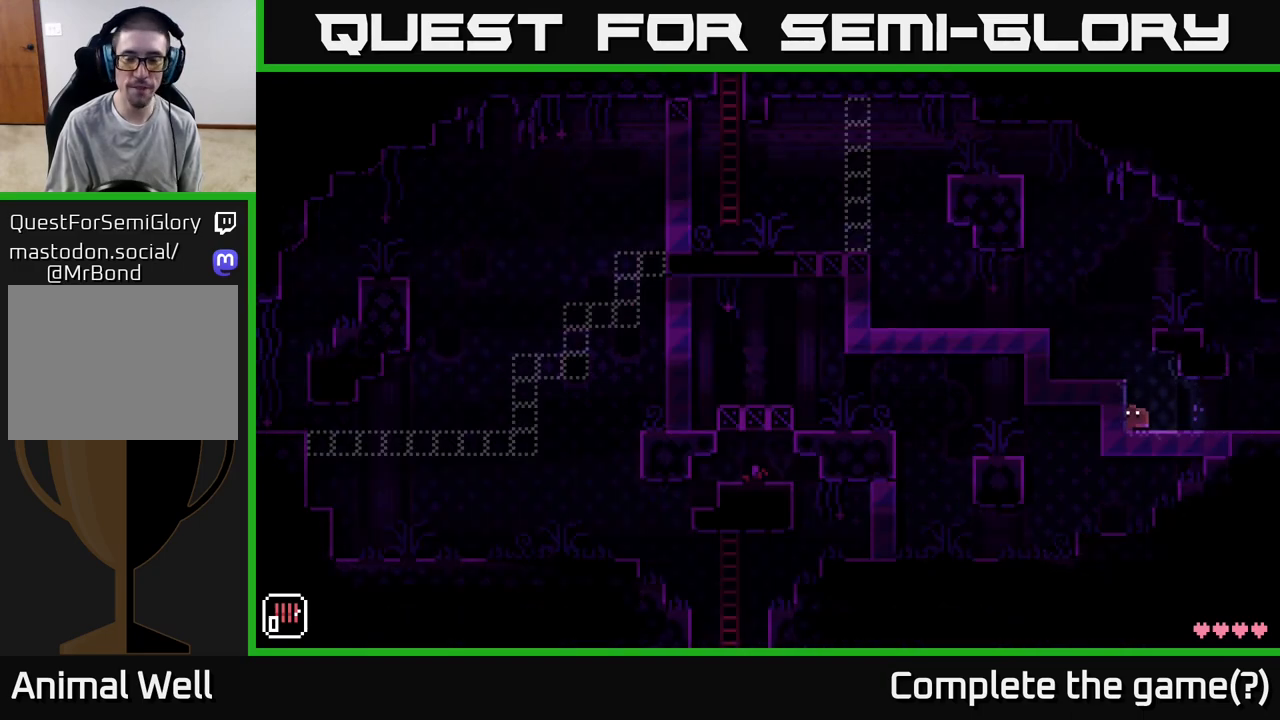
{"buttons": [], "left_stick": "left", "right_stick": "center", "events": [[117, "A", "down"], [250, "A", "up"]]}
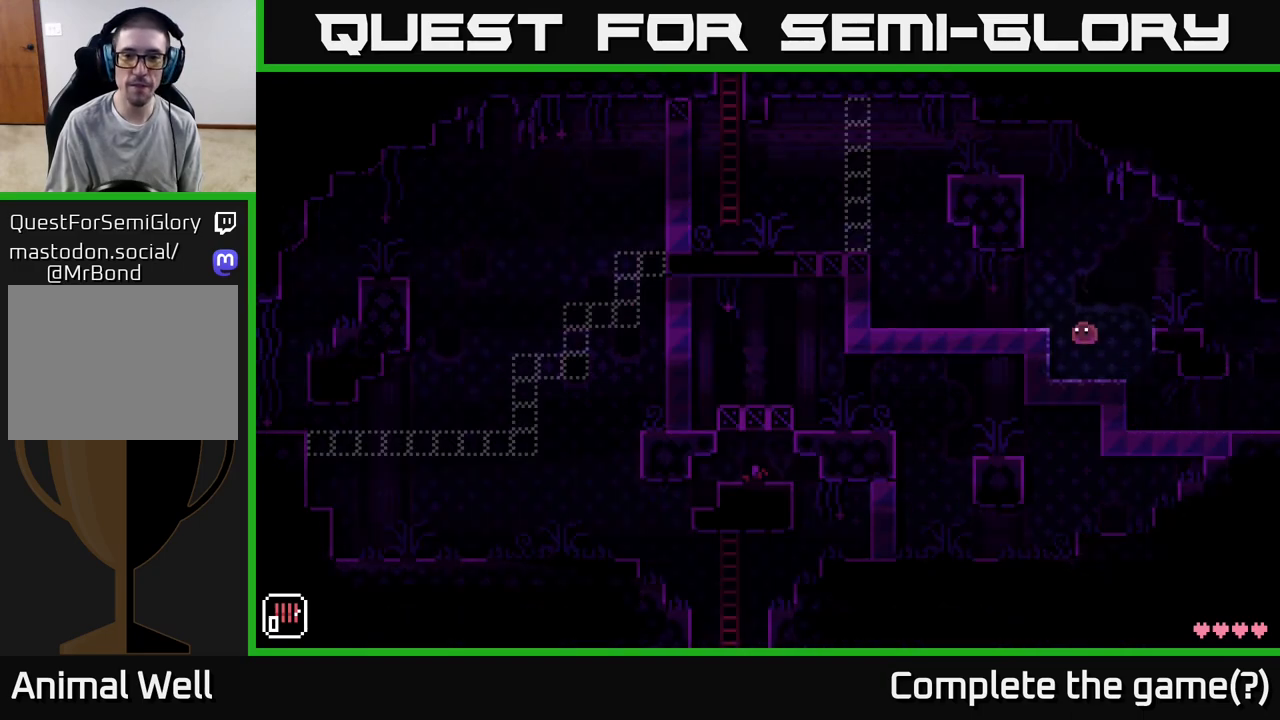
{"buttons": [], "left_stick": "left", "right_stick": "center", "events": [[83, "A", "down"], [250, "A", "up"]]}
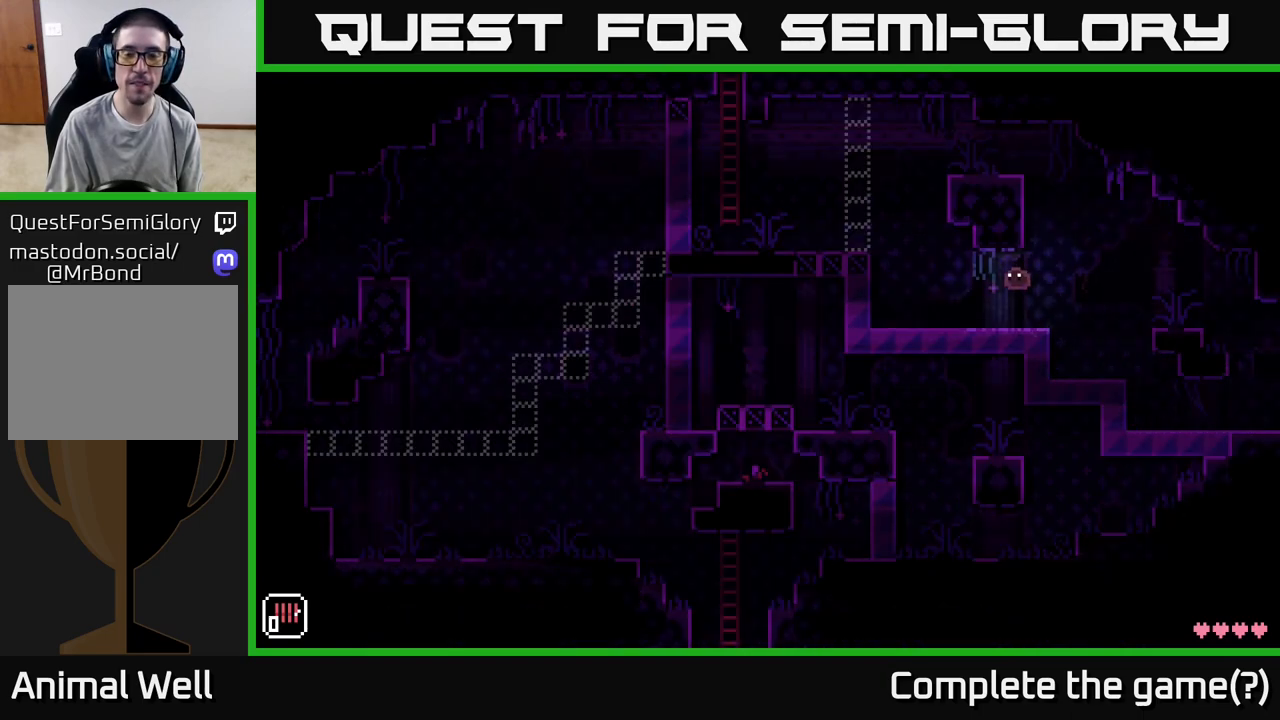
{"buttons": ["A"], "left_stick": "left", "right_stick": "center", "events": [[267, "A", "down"]]}
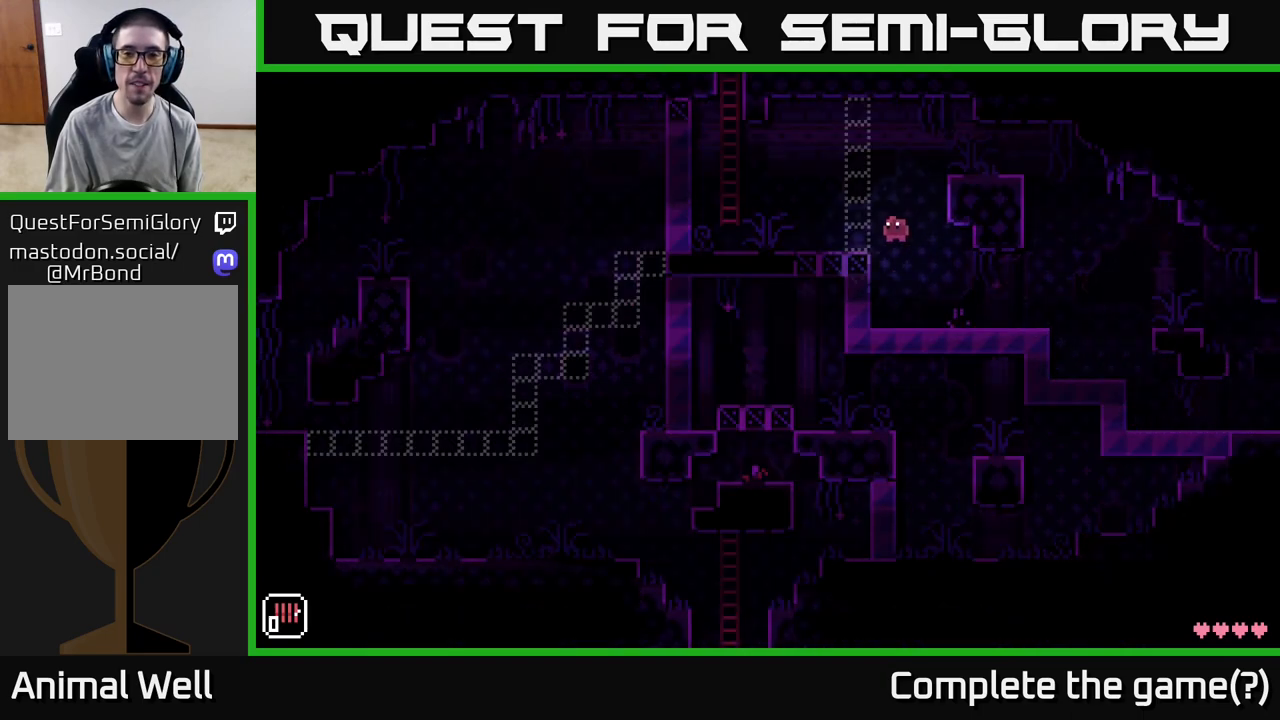
{"buttons": ["A"], "left_stick": "left", "right_stick": "center", "events": [[67, "A", "up"], [333, "A", "down"]]}
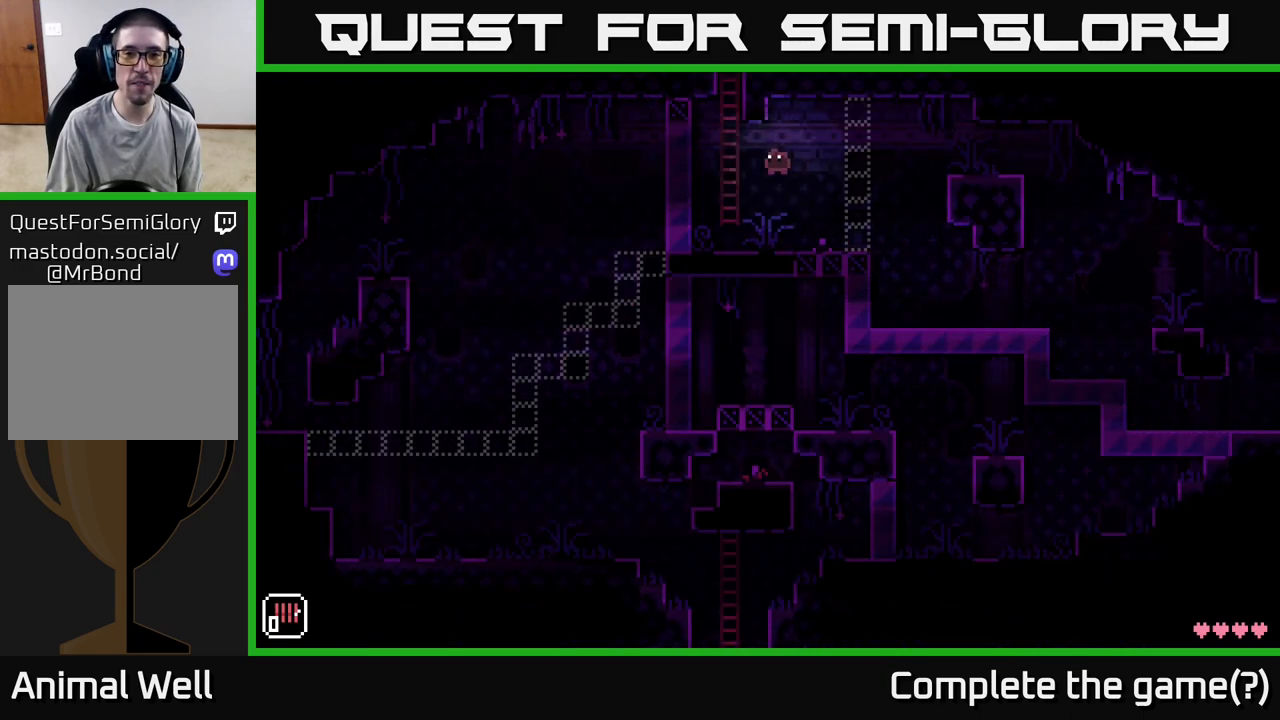
{"buttons": [], "left_stick": "up", "right_stick": "center", "events": [[67, "left_stick", "up-left"], [133, "A", "up"], [200, "left_stick", "up"]]}
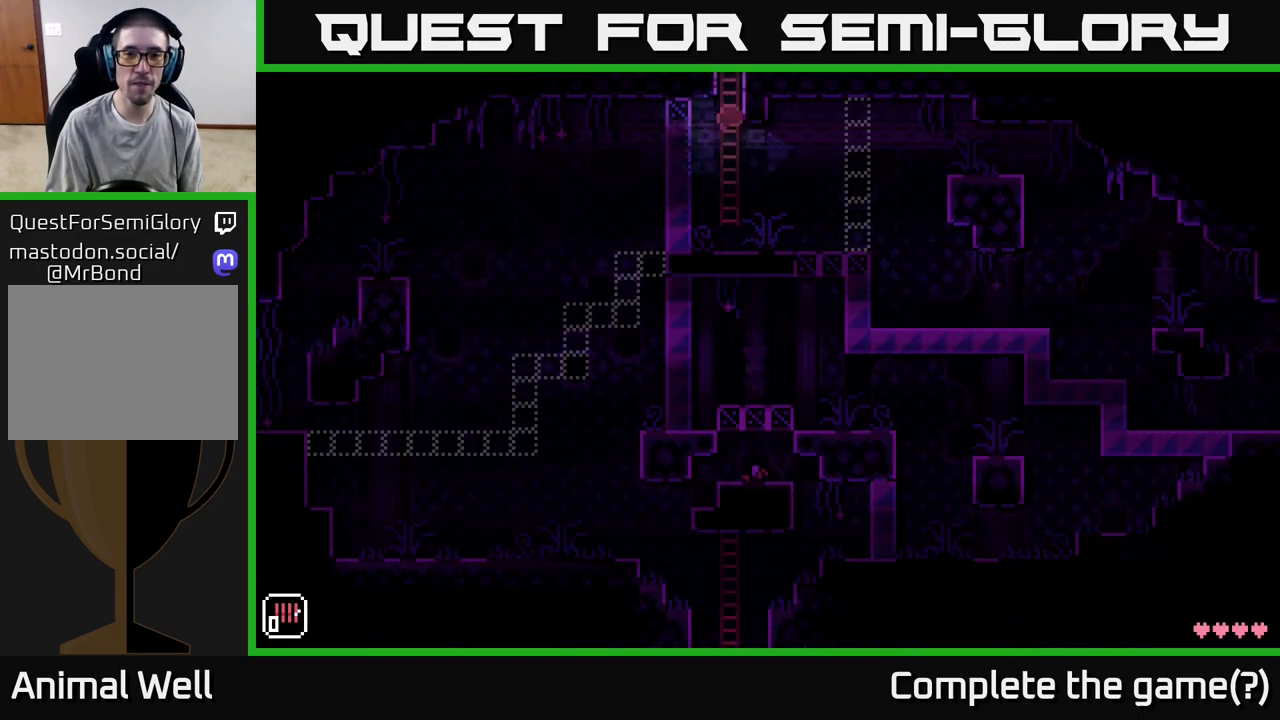
{"buttons": [], "left_stick": "up", "right_stick": "center", "events": []}
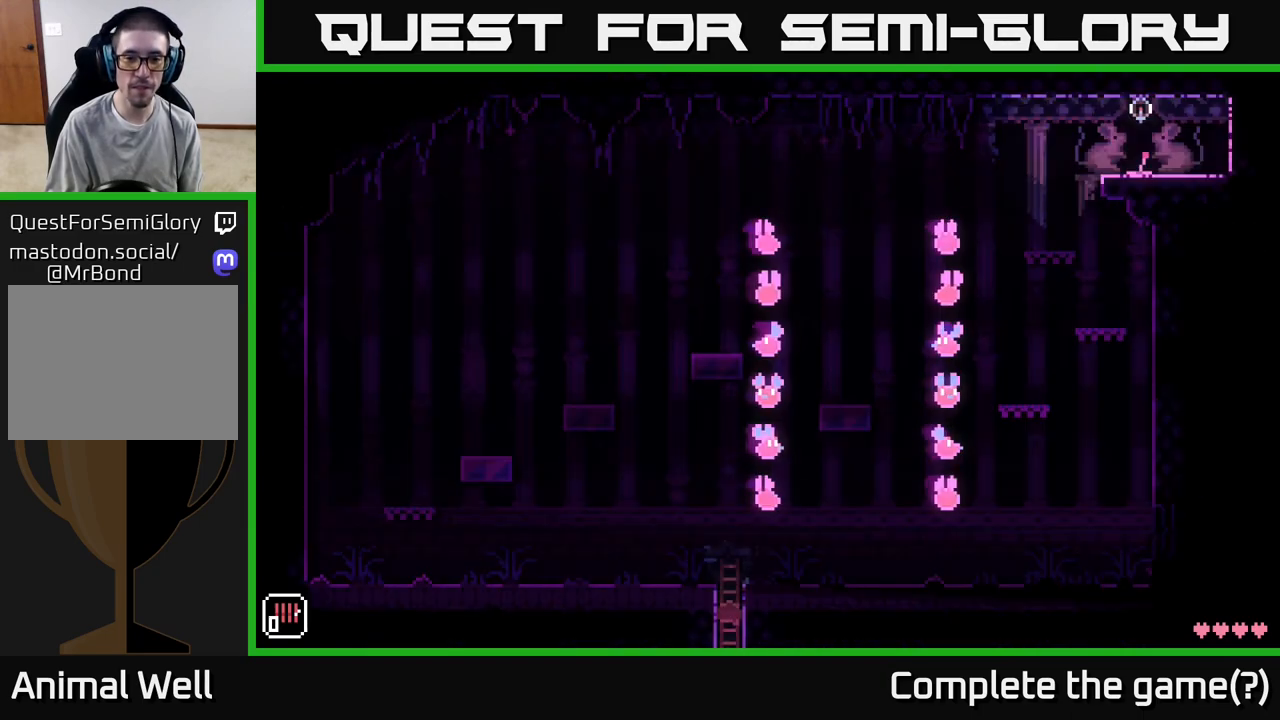
{"buttons": [], "left_stick": "left", "right_stick": "center", "events": [[433, "left_stick", "left"]]}
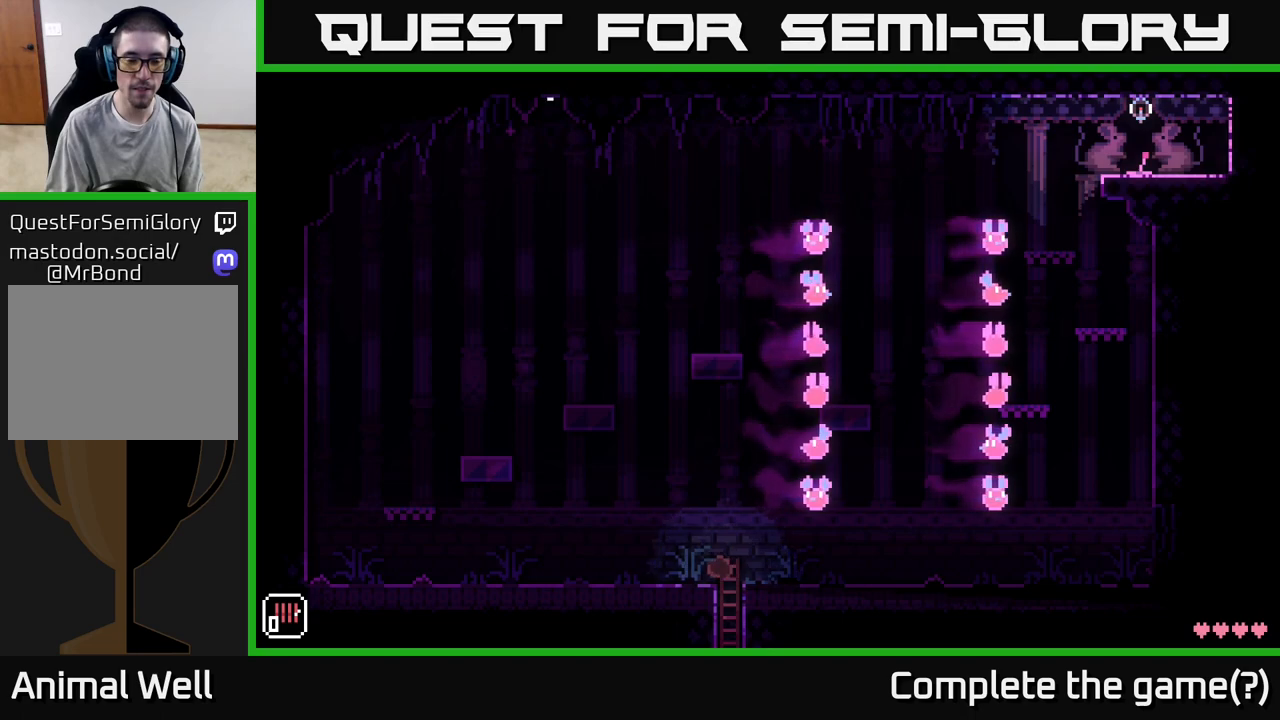
{"buttons": [], "left_stick": "left", "right_stick": "center", "events": []}
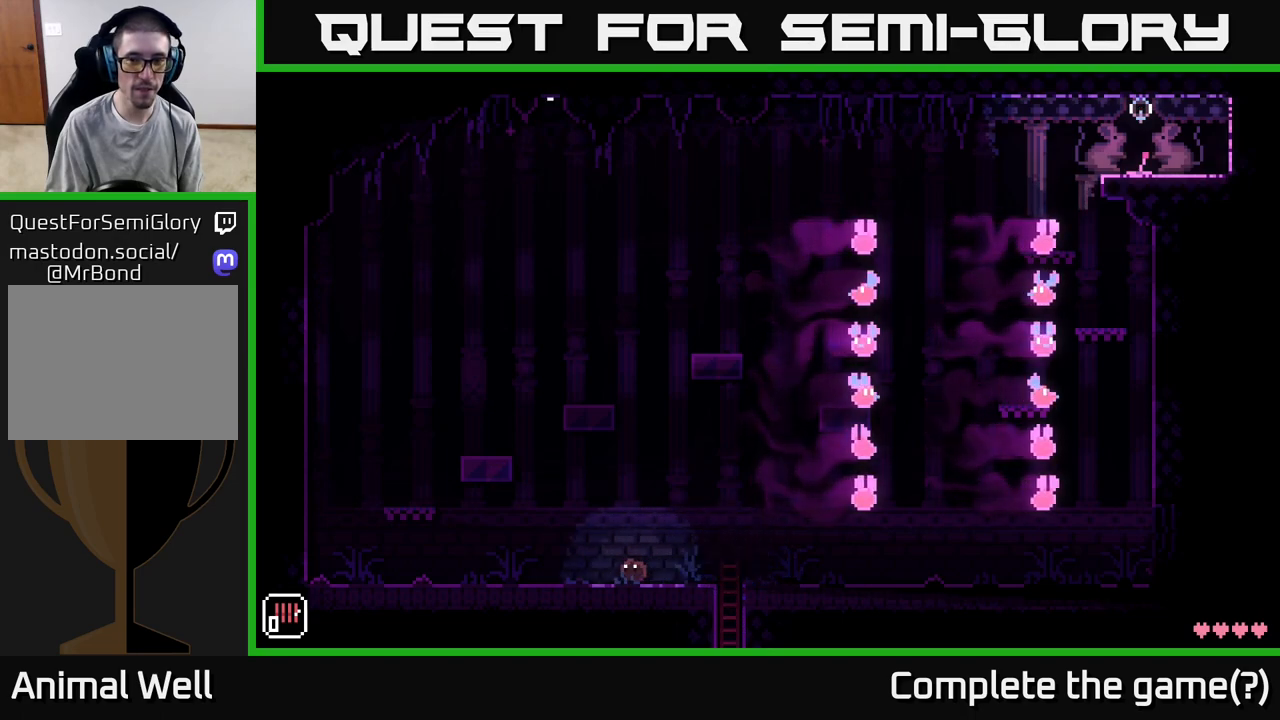
{"buttons": [], "left_stick": "left", "right_stick": "center", "events": []}
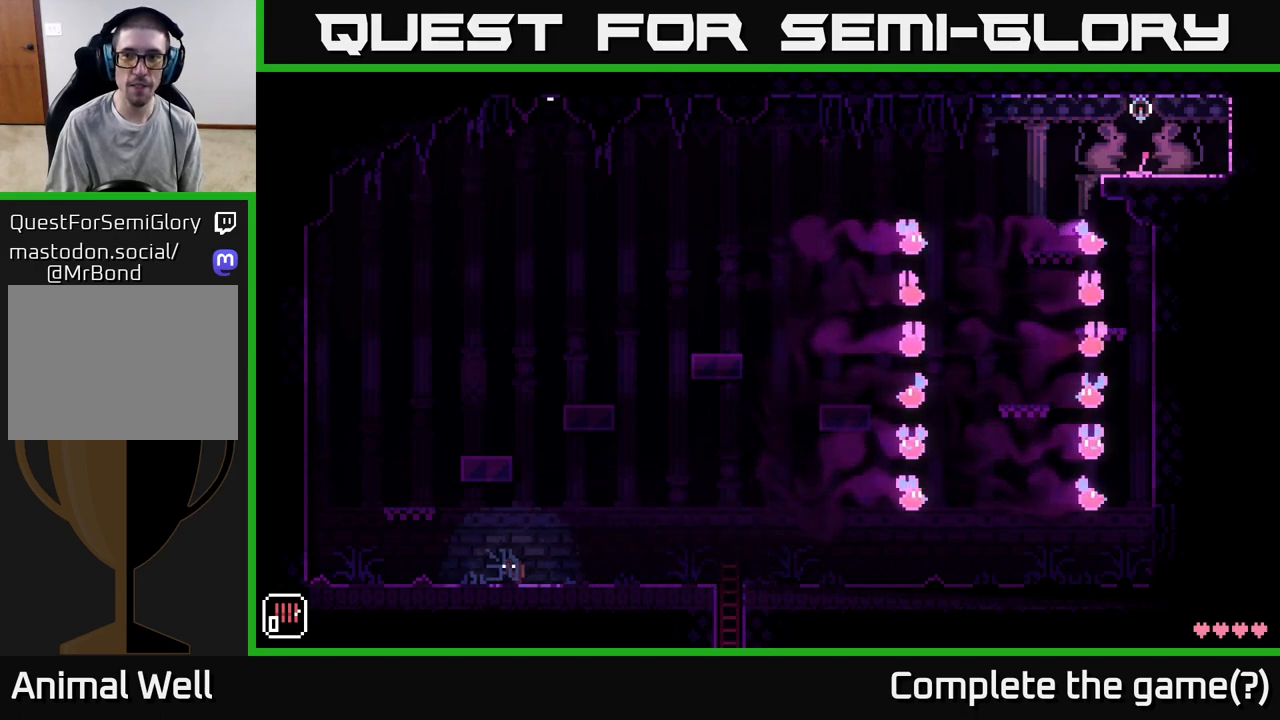
{"buttons": [], "left_stick": "center", "right_stick": "center", "events": [[67, "left_stick", "right"], [200, "left_stick", "center"]]}
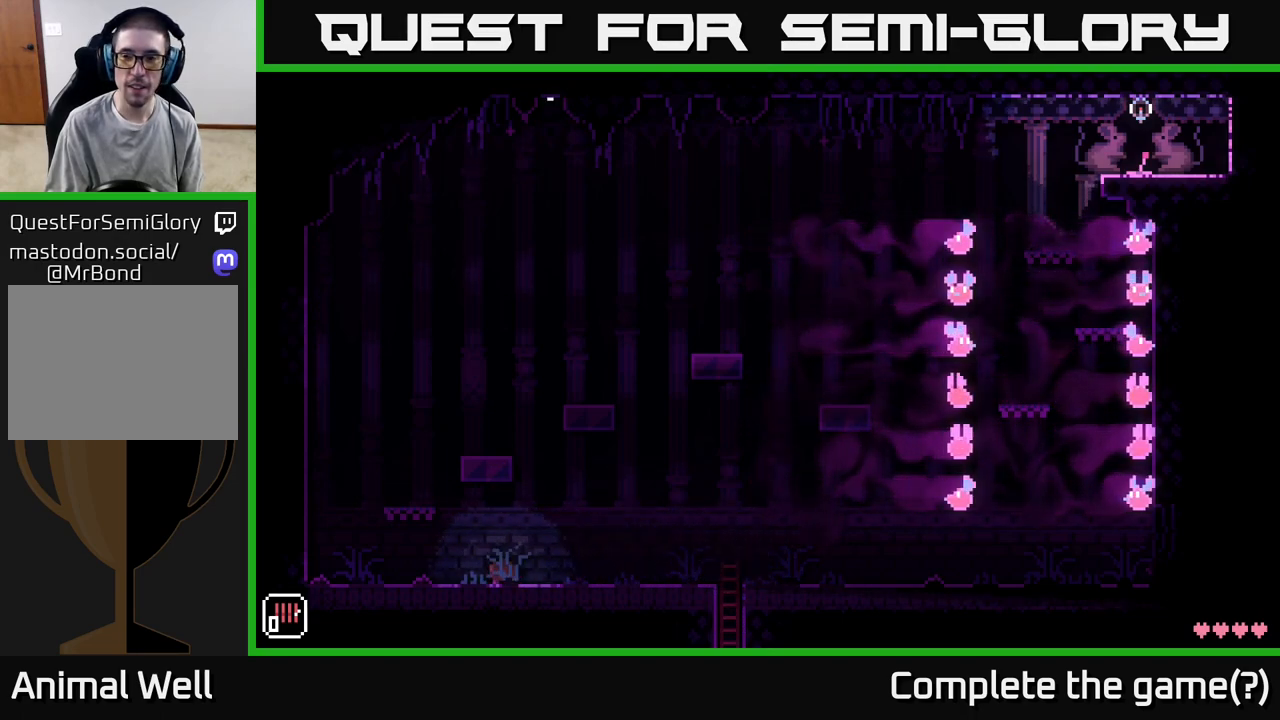
{"buttons": [], "left_stick": "right", "right_stick": "center", "events": [[333, "left_stick", "right"]]}
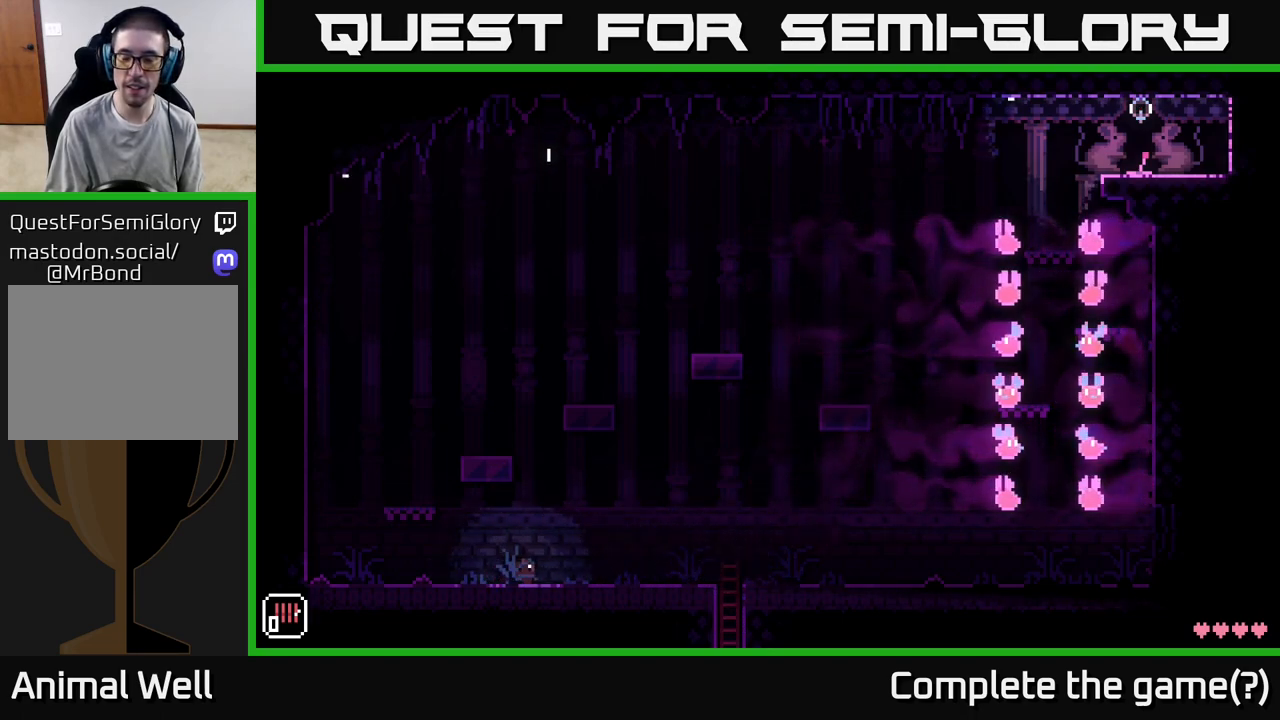
{"buttons": [], "left_stick": "right", "right_stick": "center", "events": [[167, "A", "down"], [333, "A", "up"]]}
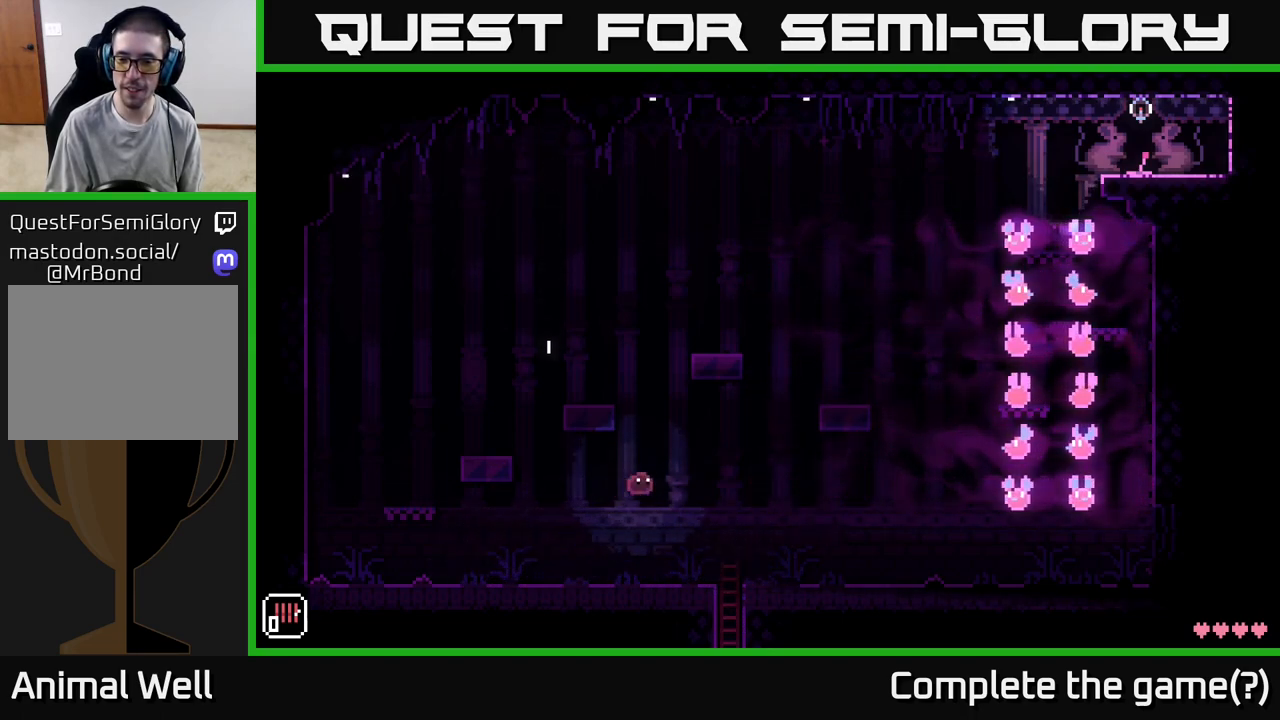
{"buttons": ["A"], "left_stick": "right", "right_stick": "center", "events": [[483, "A", "down"]]}
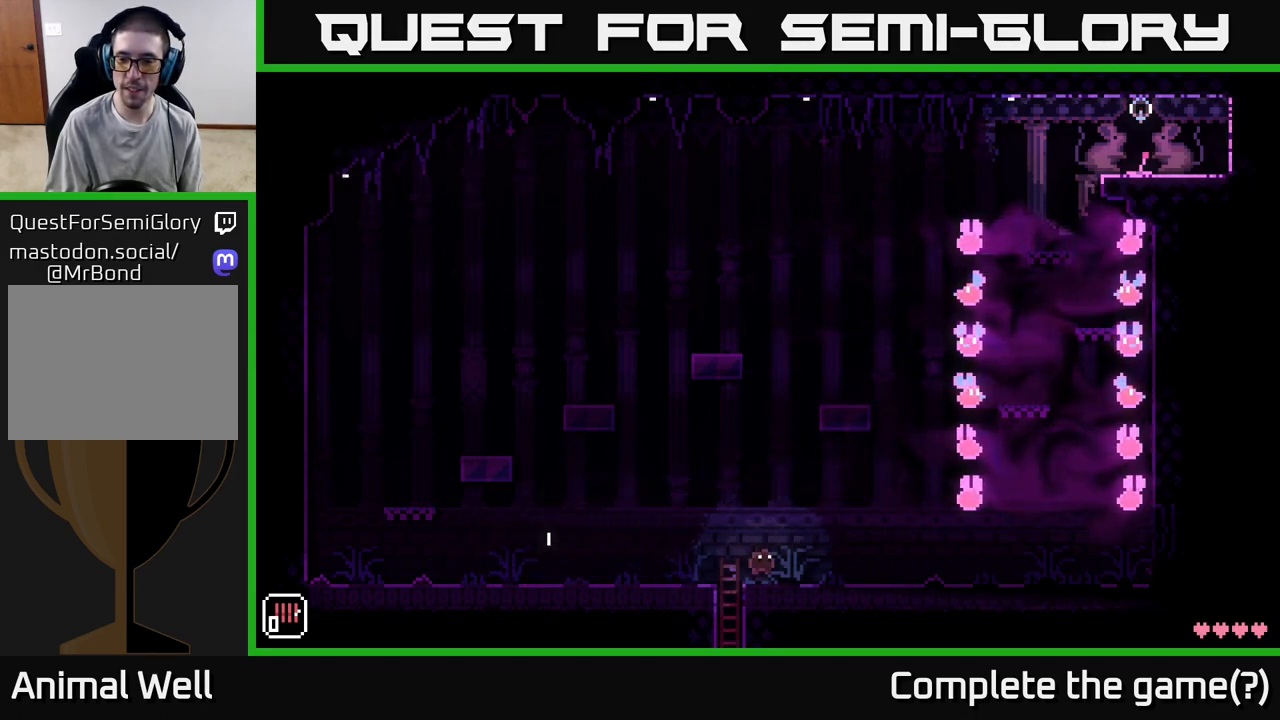
{"buttons": [], "left_stick": "right", "right_stick": "center", "events": [[67, "A", "up"]]}
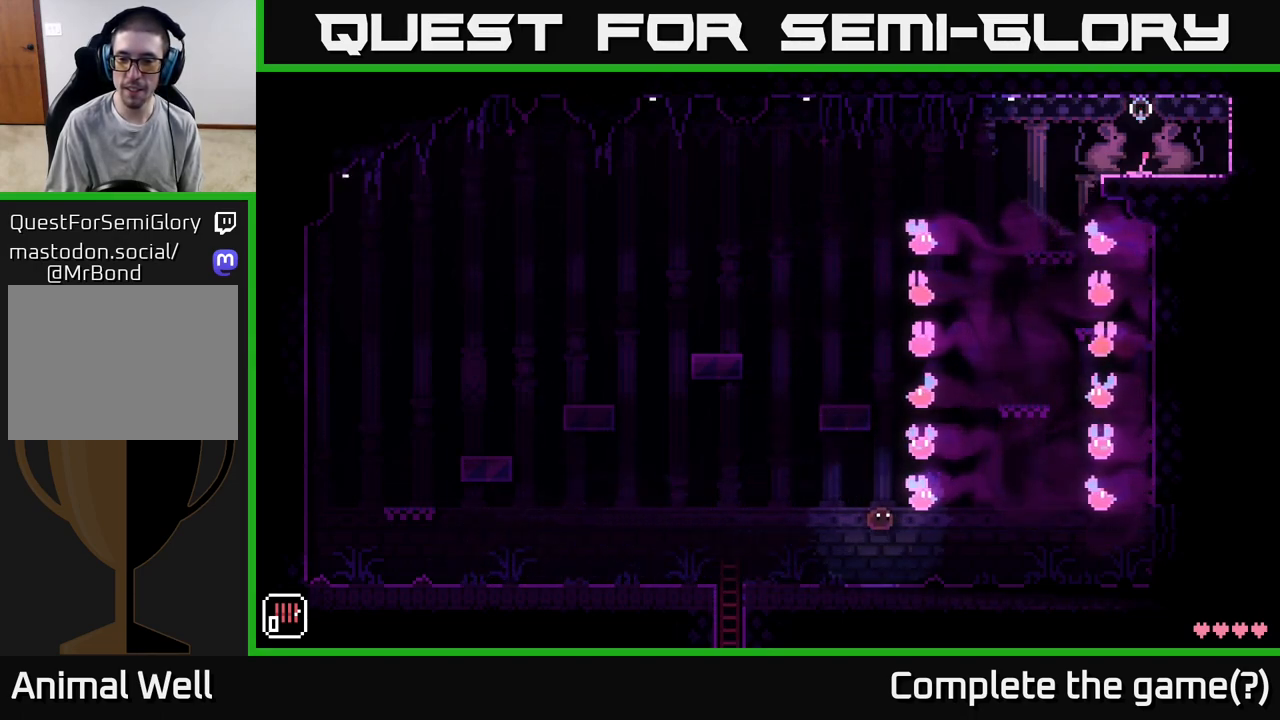
{"buttons": [], "left_stick": "right", "right_stick": "center", "events": []}
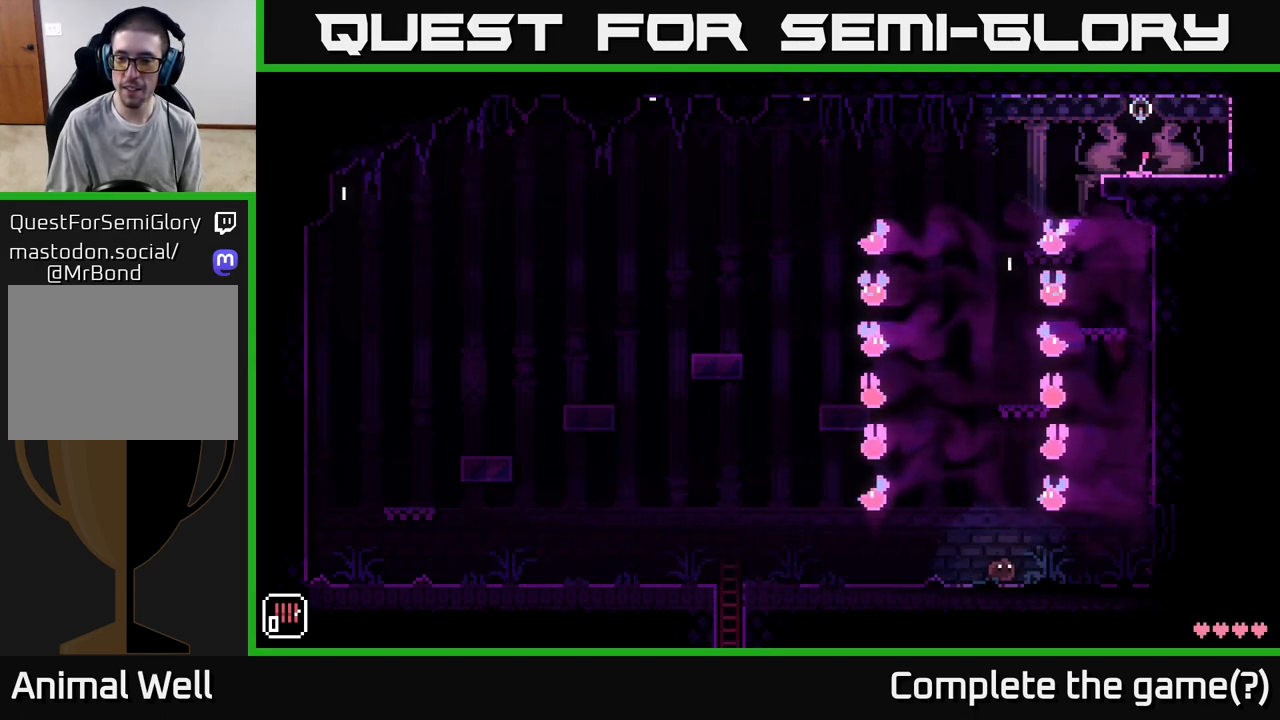
{"buttons": [], "left_stick": "right", "right_stick": "center", "events": []}
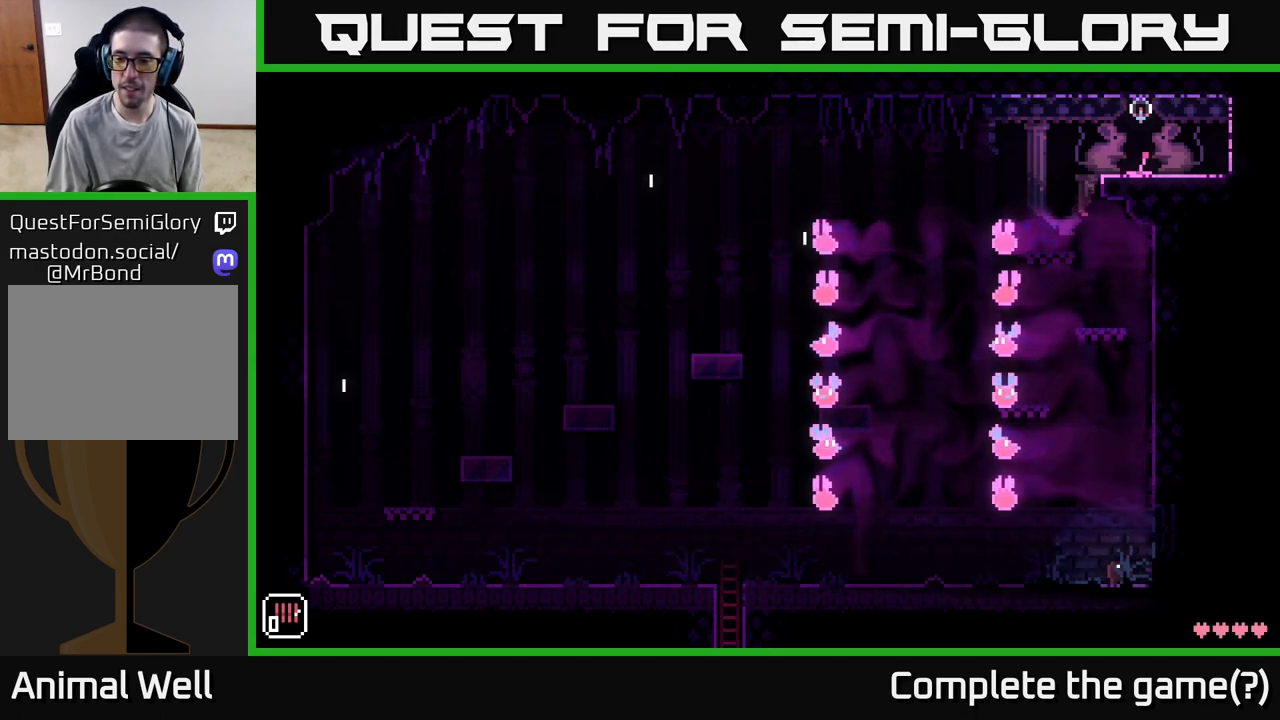
{"buttons": [], "left_stick": "right", "right_stick": "center", "events": [[117, "A", "down"], [267, "A", "up"]]}
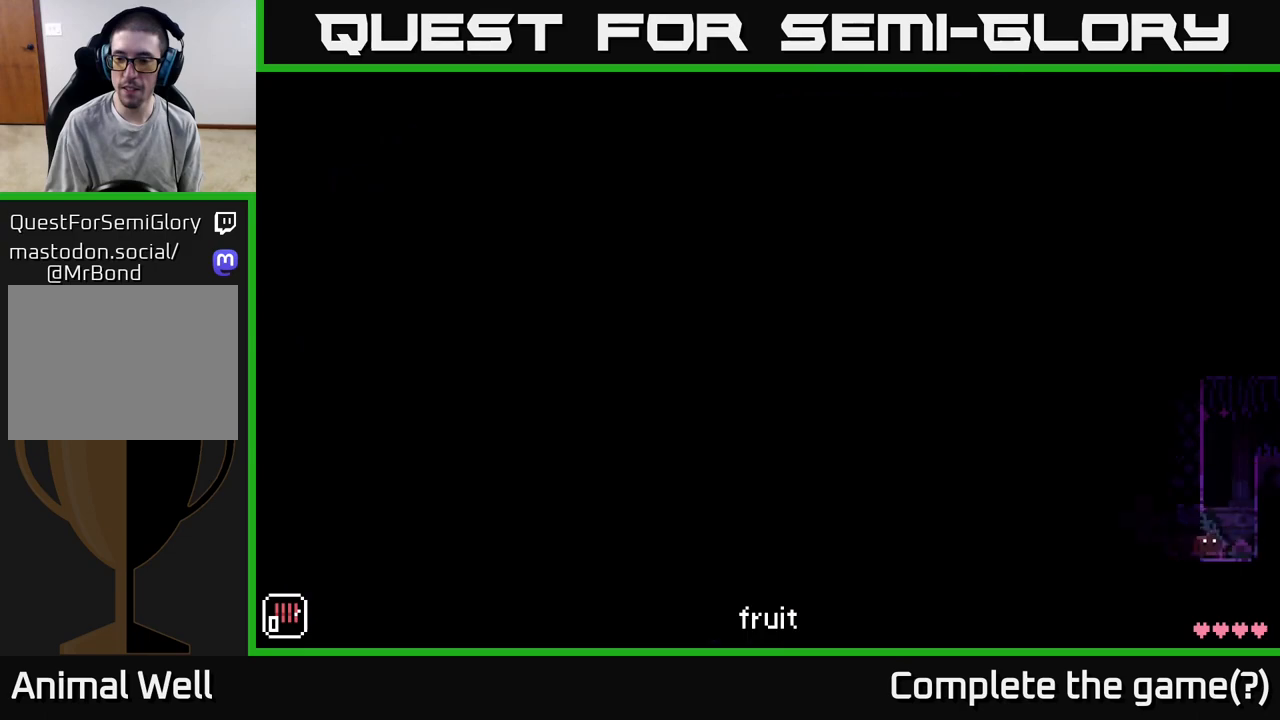
{"buttons": ["A"], "left_stick": "right", "right_stick": "center", "events": [[117, "A", "down"]]}
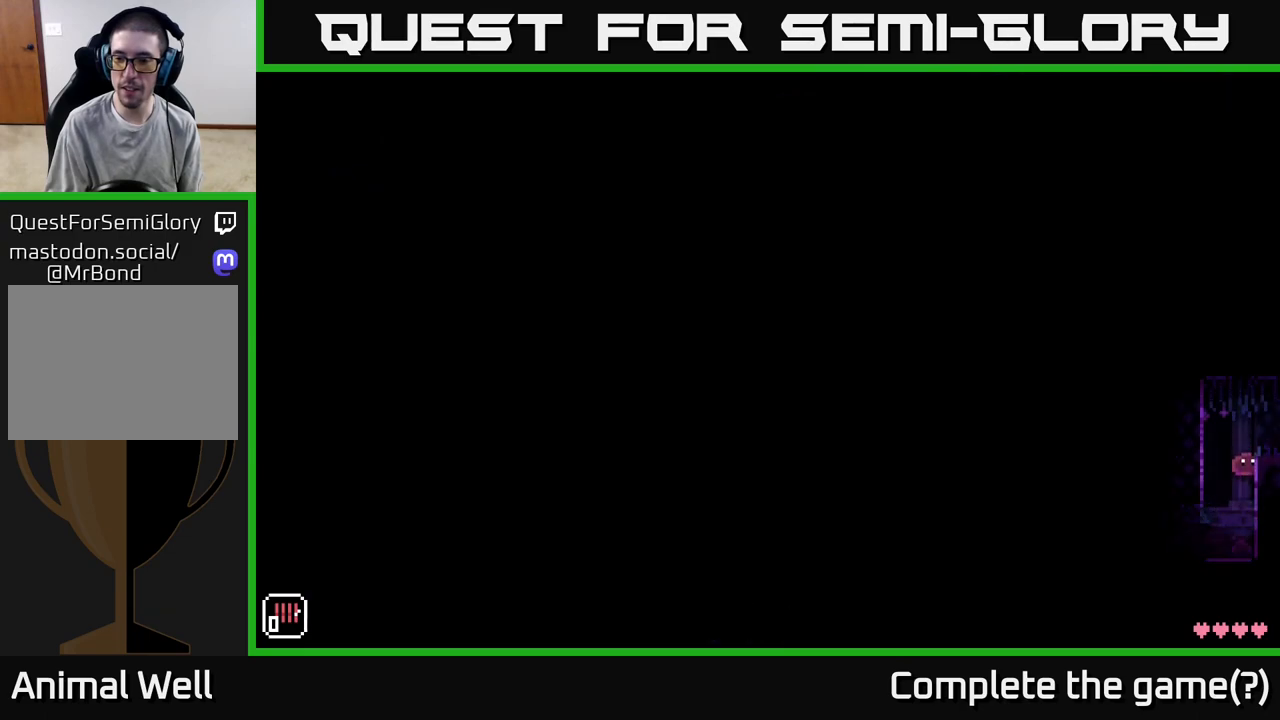
{"buttons": [], "left_stick": "right", "right_stick": "center", "events": [[33, "A", "up"], [67, "left_stick", "left"], [417, "left_stick", "center"], [467, "left_stick", "right"]]}
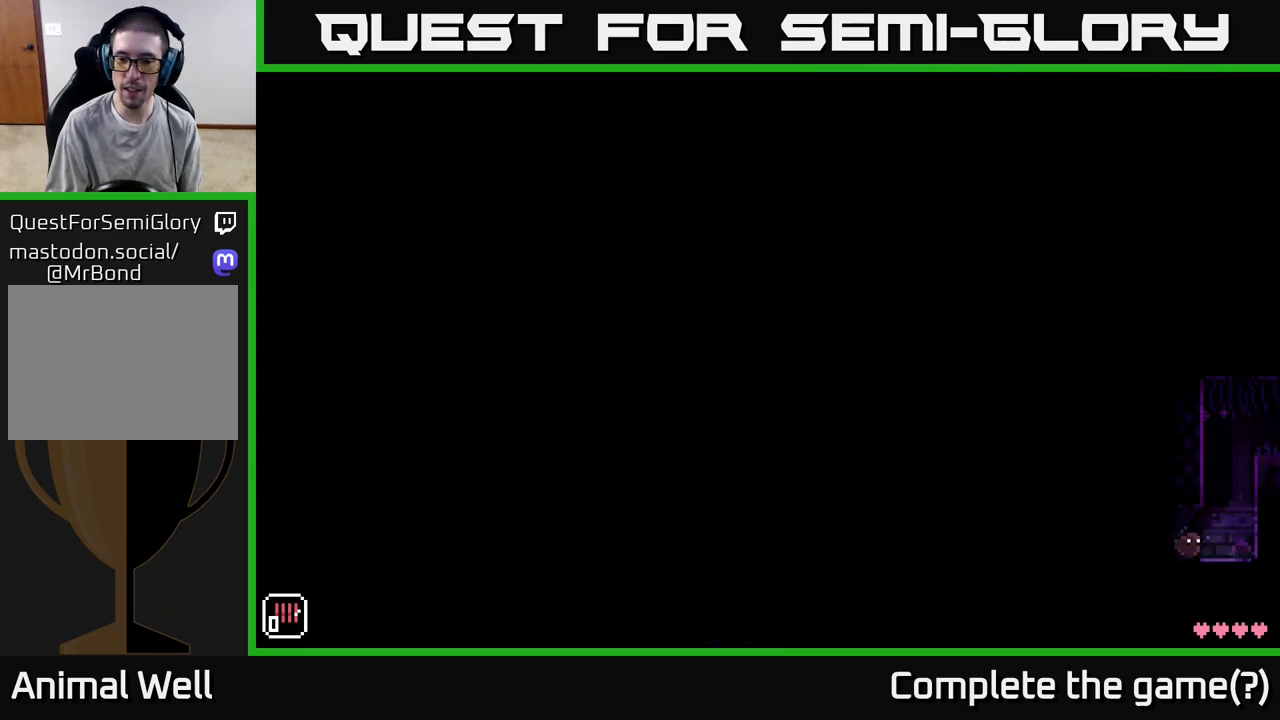
{"buttons": [], "left_stick": "right", "right_stick": "center", "events": [[83, "B", "down"], [83, "left_stick", "center"], [233, "B", "up"], [283, "left_stick", "right"]]}
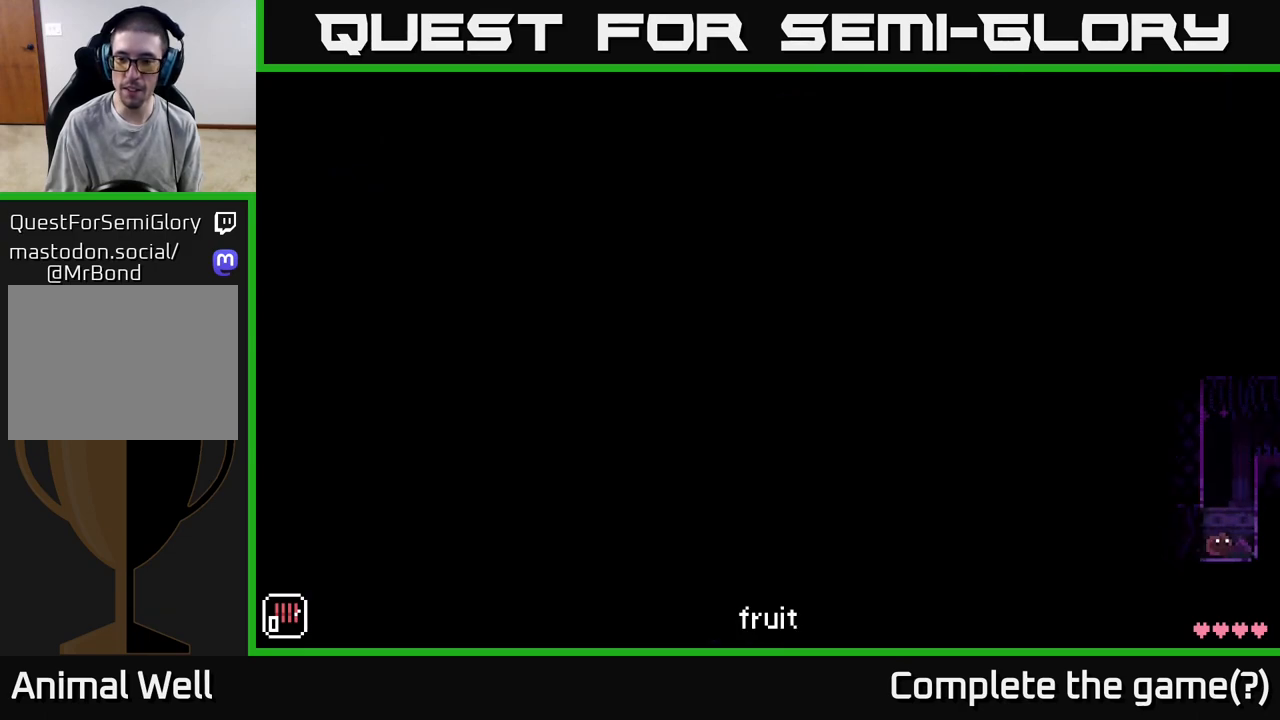
{"buttons": [], "left_stick": "left", "right_stick": "center", "events": [[33, "B", "down"], [50, "left_stick", "left"], [150, "B", "up"], [250, "B", "down"], [350, "B", "up"]]}
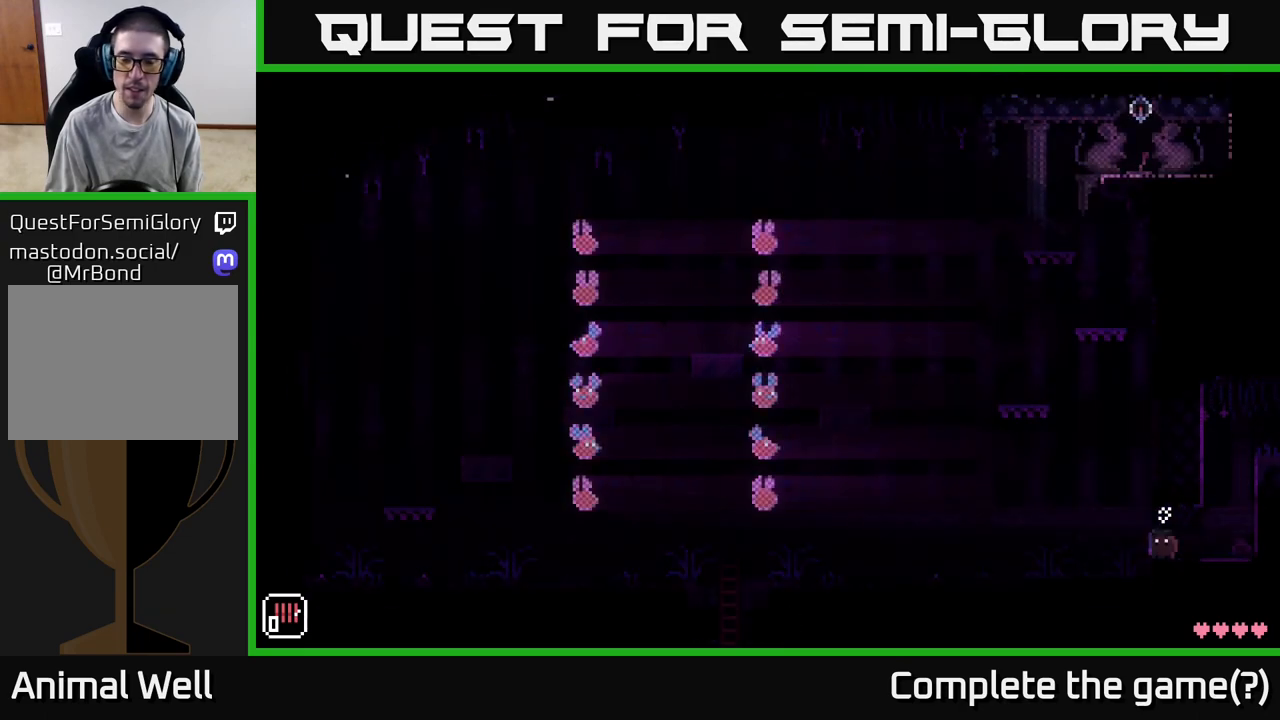
{"buttons": [], "left_stick": "left", "right_stick": "center", "events": []}
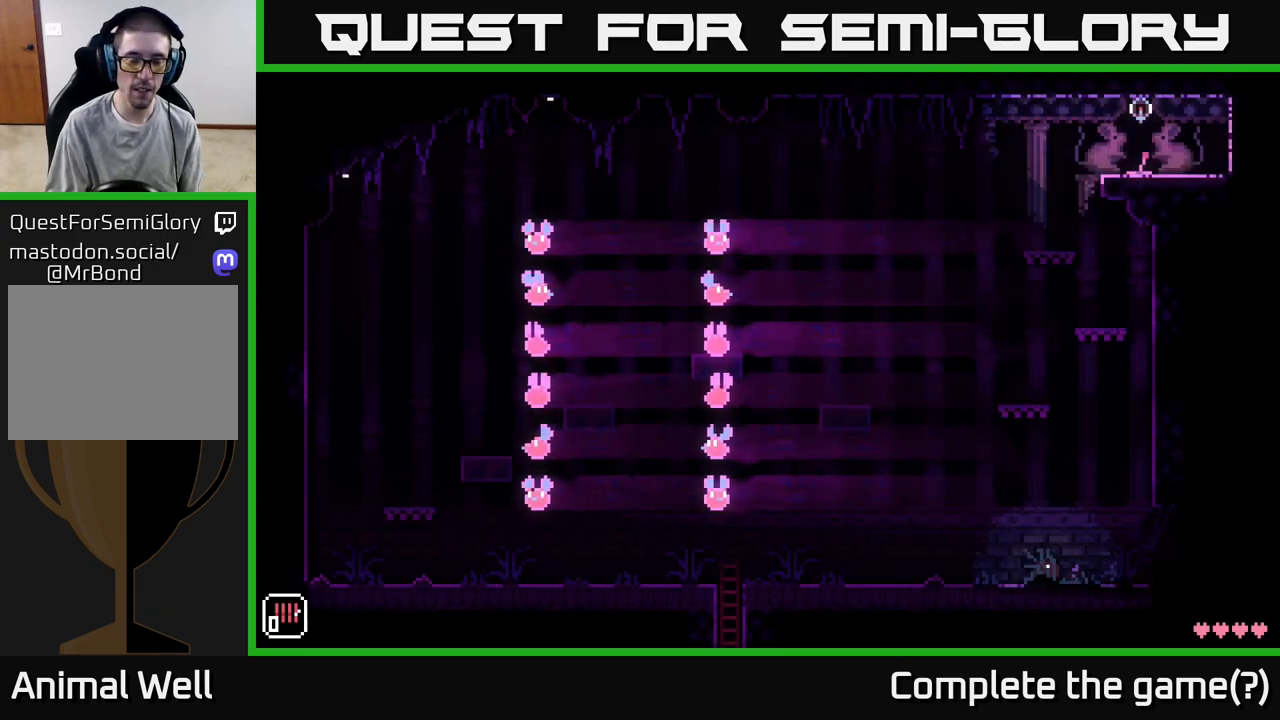
{"buttons": [], "left_stick": "left", "right_stick": "center", "events": []}
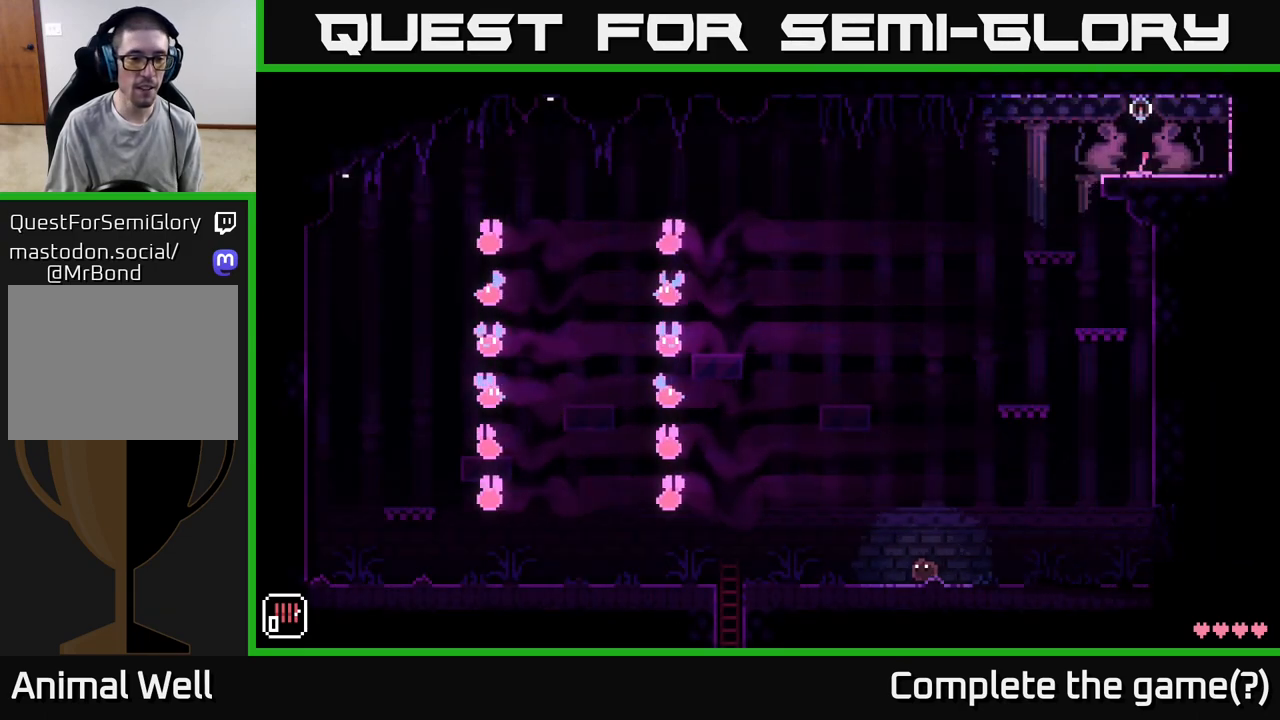
{"buttons": [], "left_stick": "left", "right_stick": "center", "events": []}
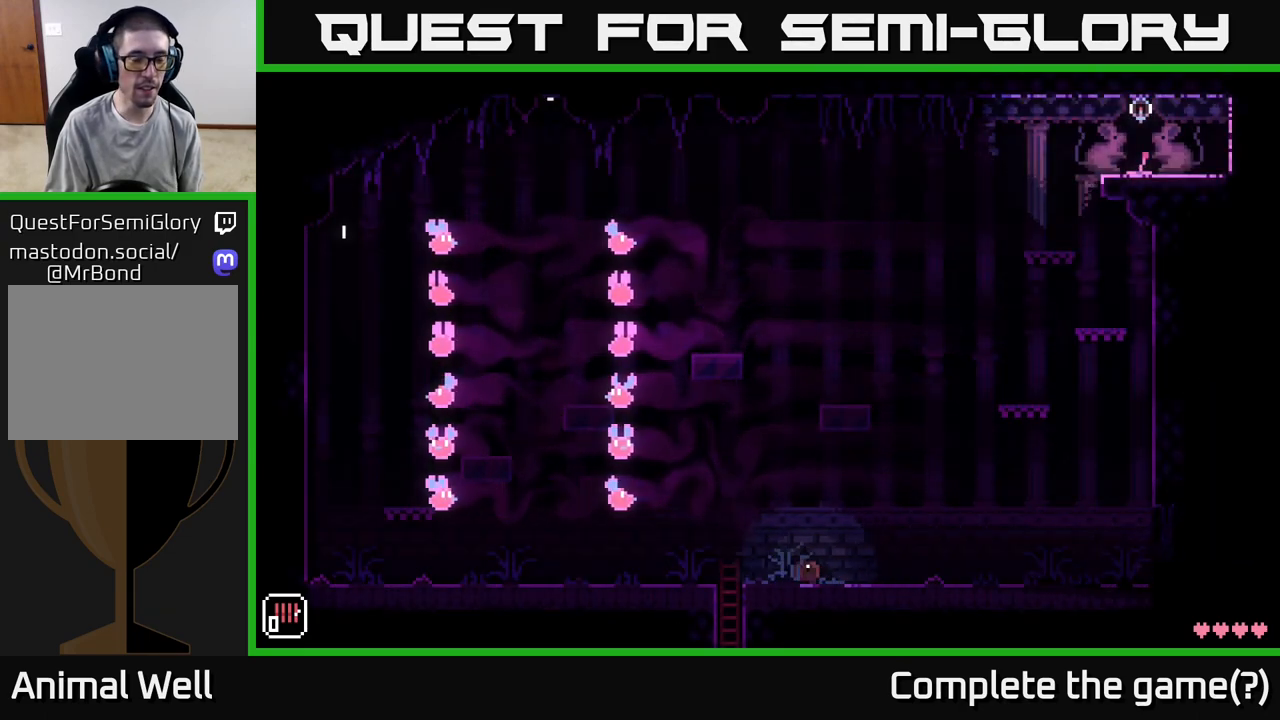
{"buttons": [], "left_stick": "left", "right_stick": "center", "events": []}
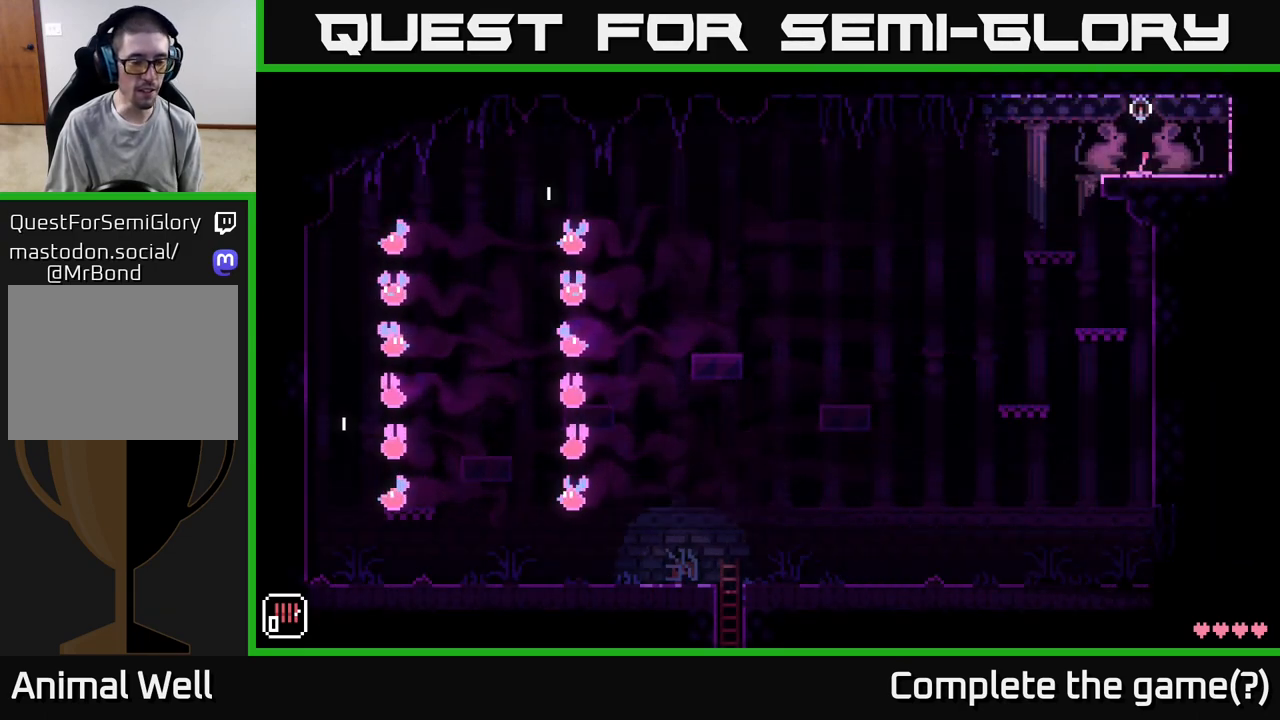
{"buttons": [], "left_stick": "left", "right_stick": "center", "events": []}
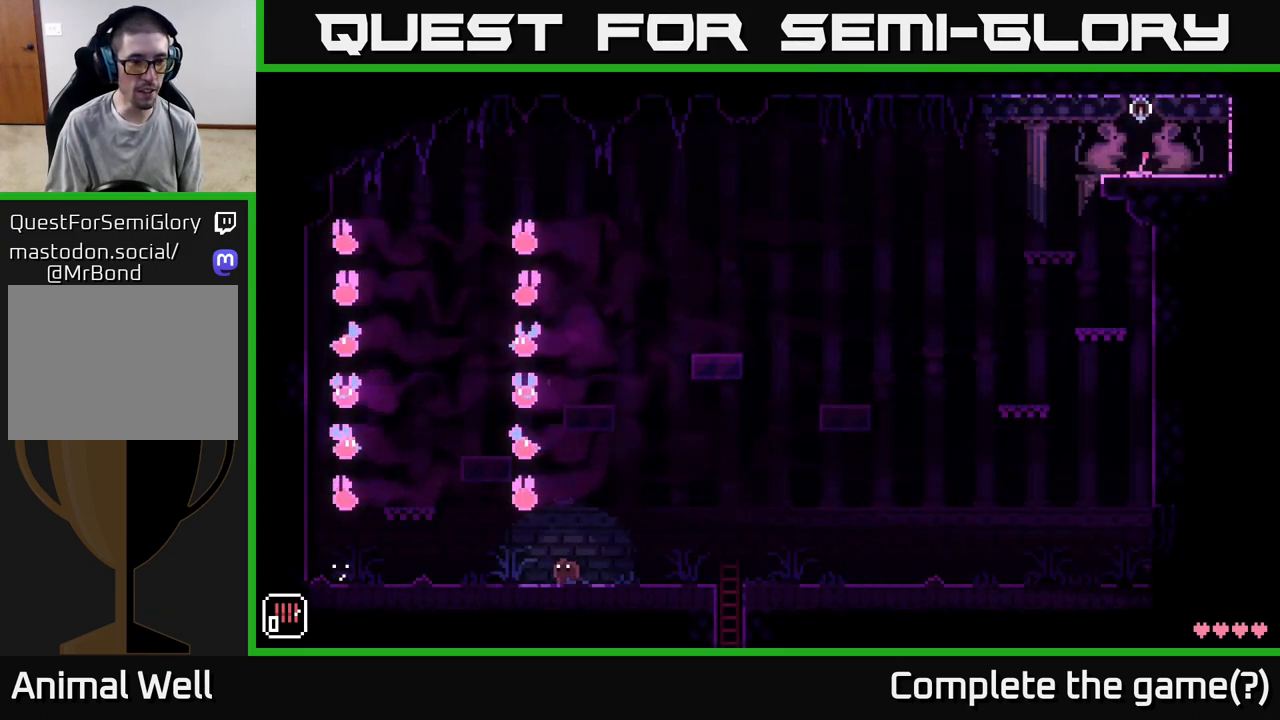
{"buttons": [], "left_stick": "left", "right_stick": "center", "events": []}